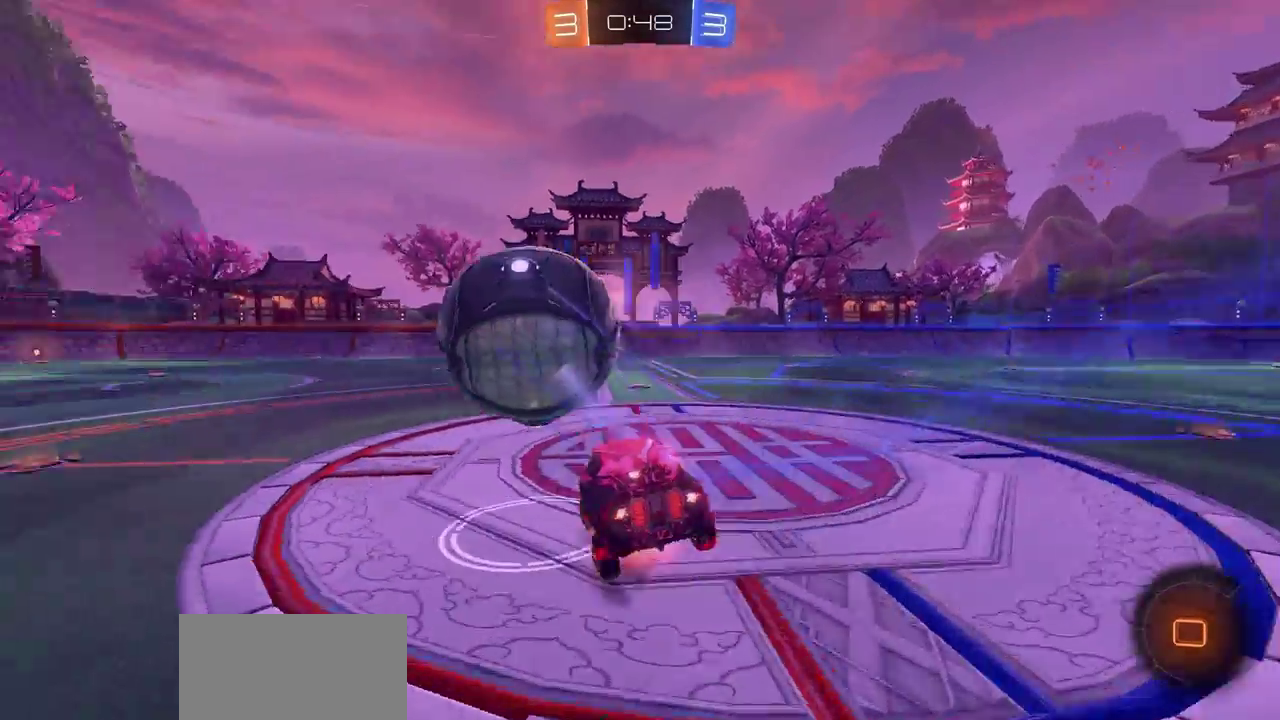
Gameplay with a controller (PlayStation layout); each line is a JSON object with the inputs held at the frame after it (dt_ms = milliseconds from this image to that frame). "events" lists button and stick changes between this image and that frame as [ms after this image, input, new state], when the widget could be followed in between.
{"dt_ms": 600, "buttons": ["TRIANGLE", "R2"], "left_stick": "center", "right_stick": "center", "events": [[17, "left_stick", "left"], [83, "CROSS", "up"], [483, "R2", "down"], [517, "left_stick", "center"], [533, "TRIANGLE", "down"]]}
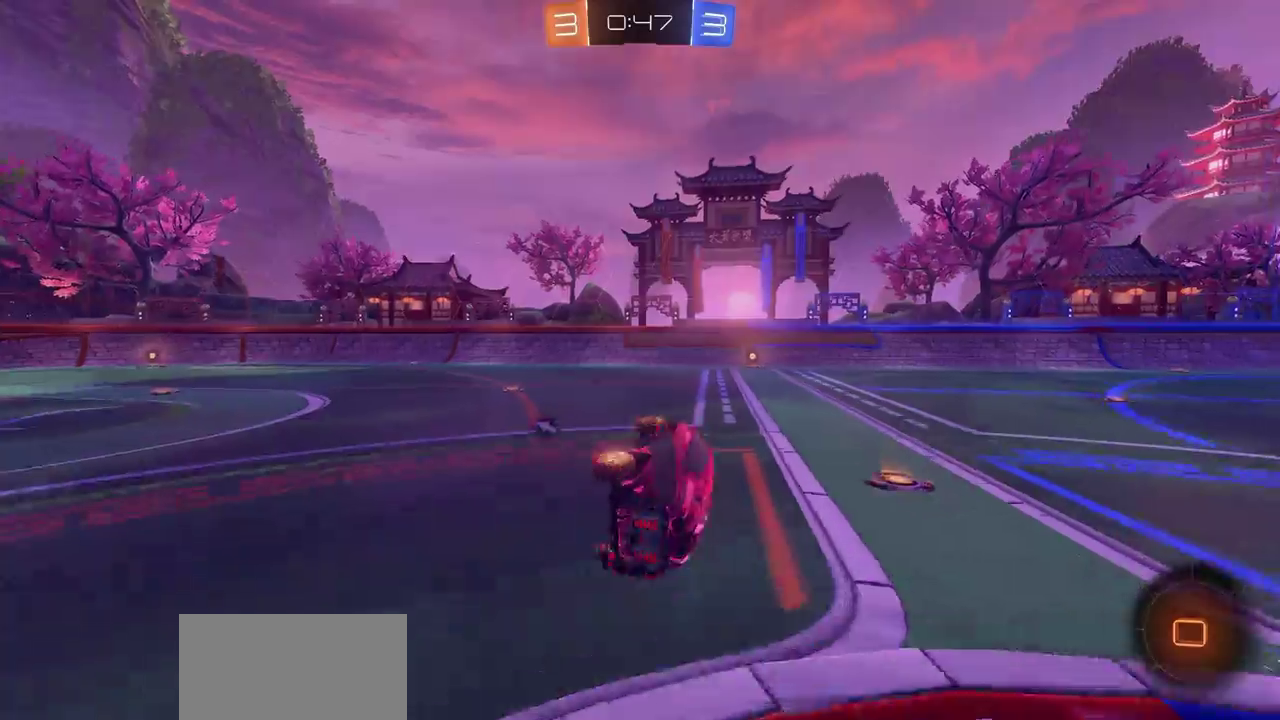
{"dt_ms": 600, "buttons": ["CIRCLE", "R2"], "left_stick": "left", "right_stick": "center", "events": [[33, "TRIANGLE", "up"], [100, "left_stick", "left"], [250, "left_stick", "center"], [483, "CIRCLE", "down"], [517, "left_stick", "left"]]}
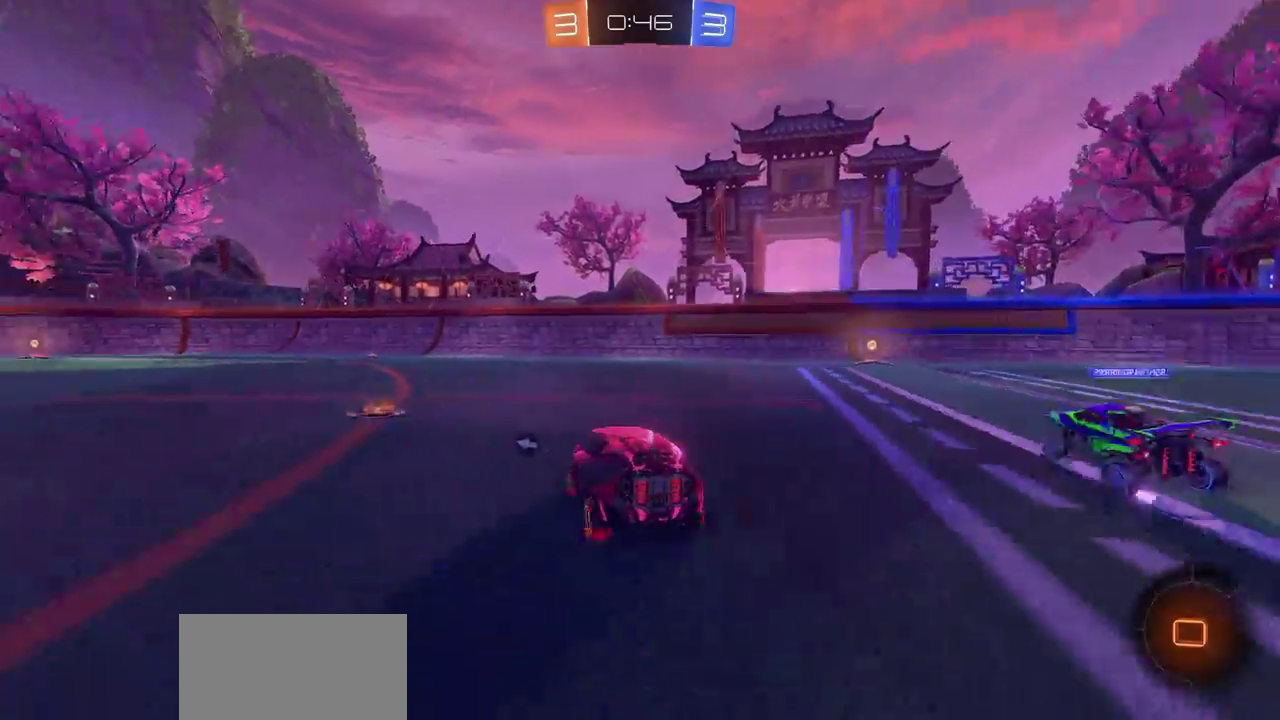
{"dt_ms": 700, "buttons": ["CROSS", "R2"], "left_stick": "up", "right_stick": "center", "events": [[450, "left_stick", "up"], [467, "CROSS", "down"], [483, "CIRCLE", "up"], [550, "CROSS", "up"], [633, "CROSS", "down"]]}
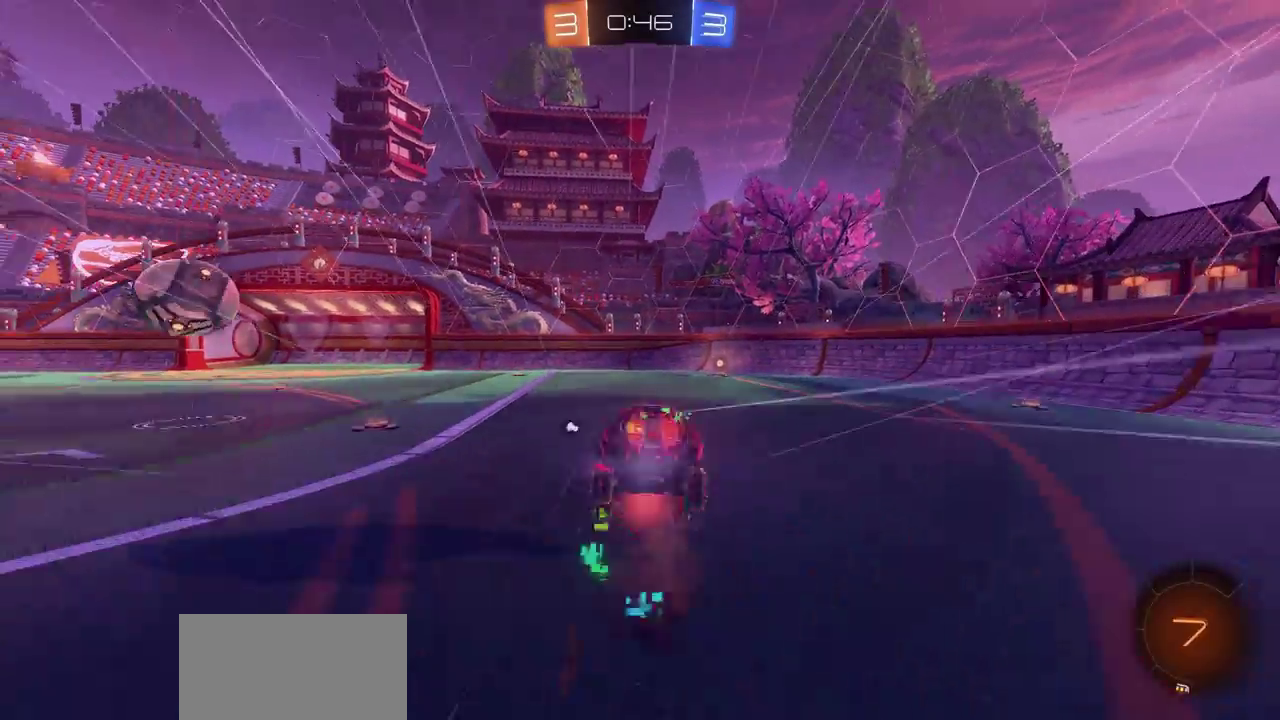
{"dt_ms": 300, "buttons": ["TRIANGLE", "R2"], "left_stick": "center", "right_stick": "center", "events": [[17, "CROSS", "up"], [83, "CROSS", "down"], [167, "CROSS", "up"], [167, "left_stick", "up-right"], [250, "TRIANGLE", "down"], [300, "left_stick", "center"]]}
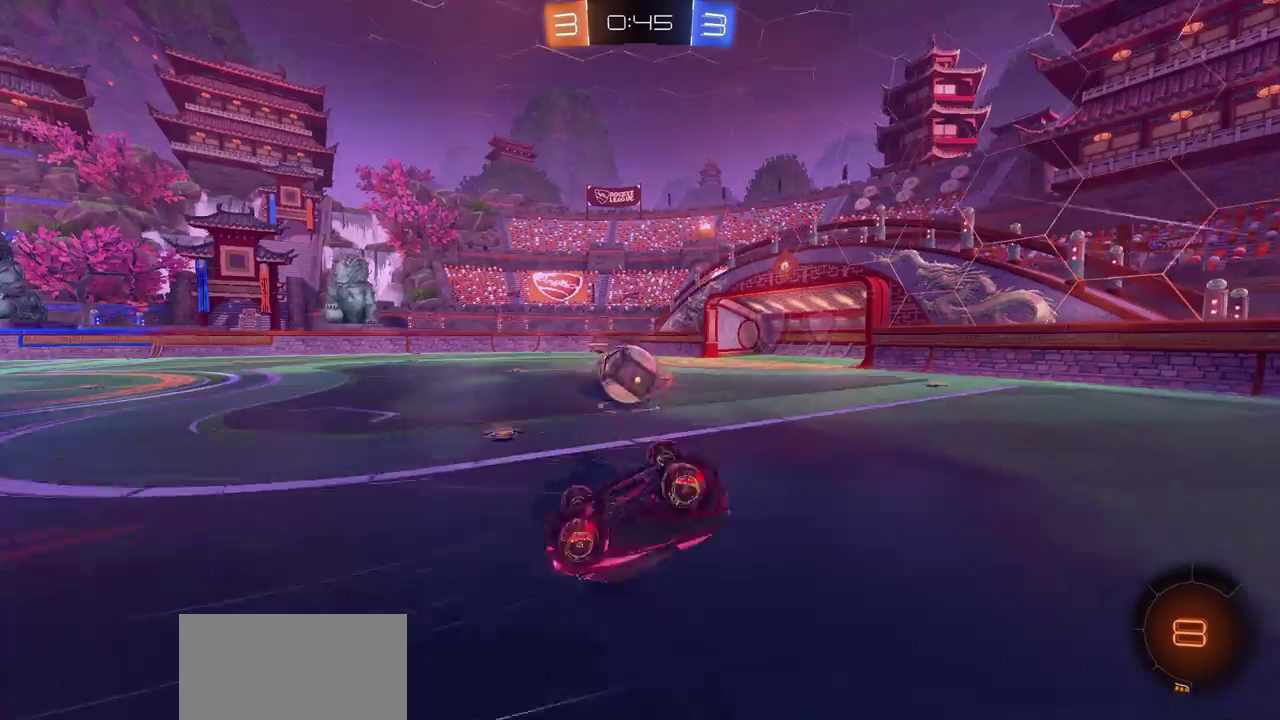
{"dt_ms": 500, "buttons": ["R2"], "left_stick": "right", "right_stick": "center", "events": [[50, "TRIANGLE", "up"], [183, "left_stick", "right"]]}
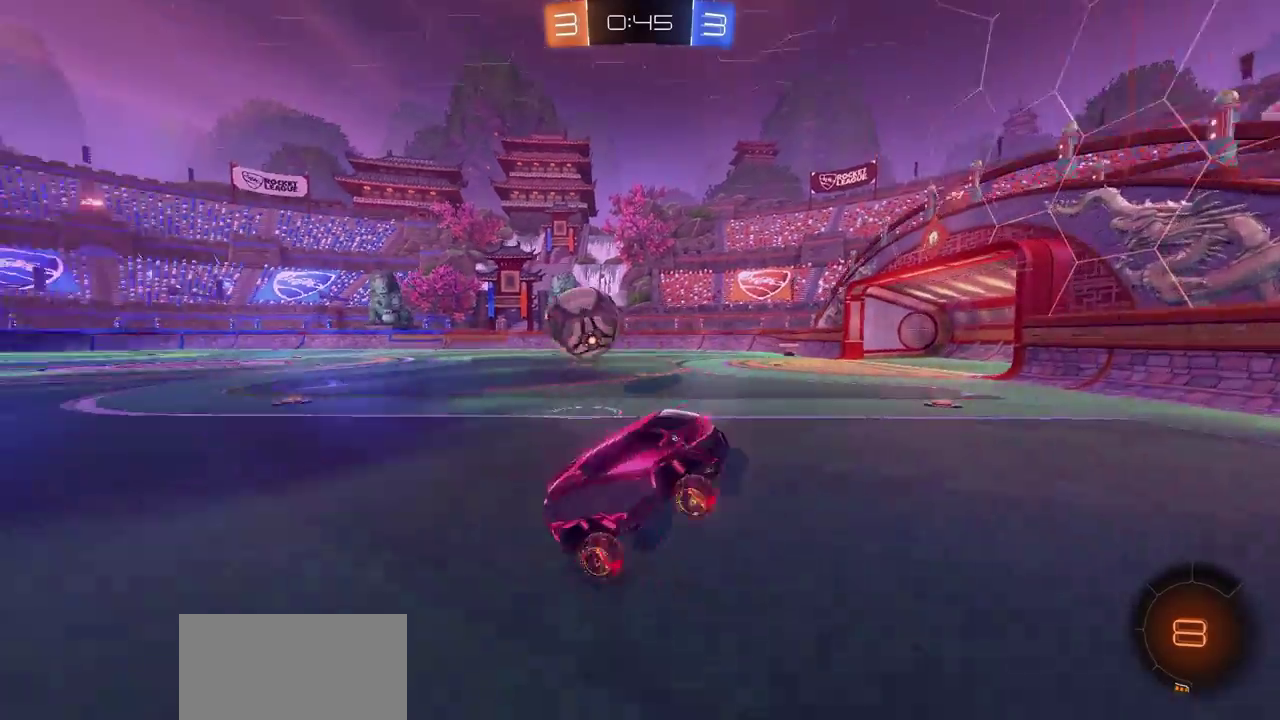
{"dt_ms": 400, "buttons": ["R2"], "left_stick": "right", "right_stick": "center", "events": []}
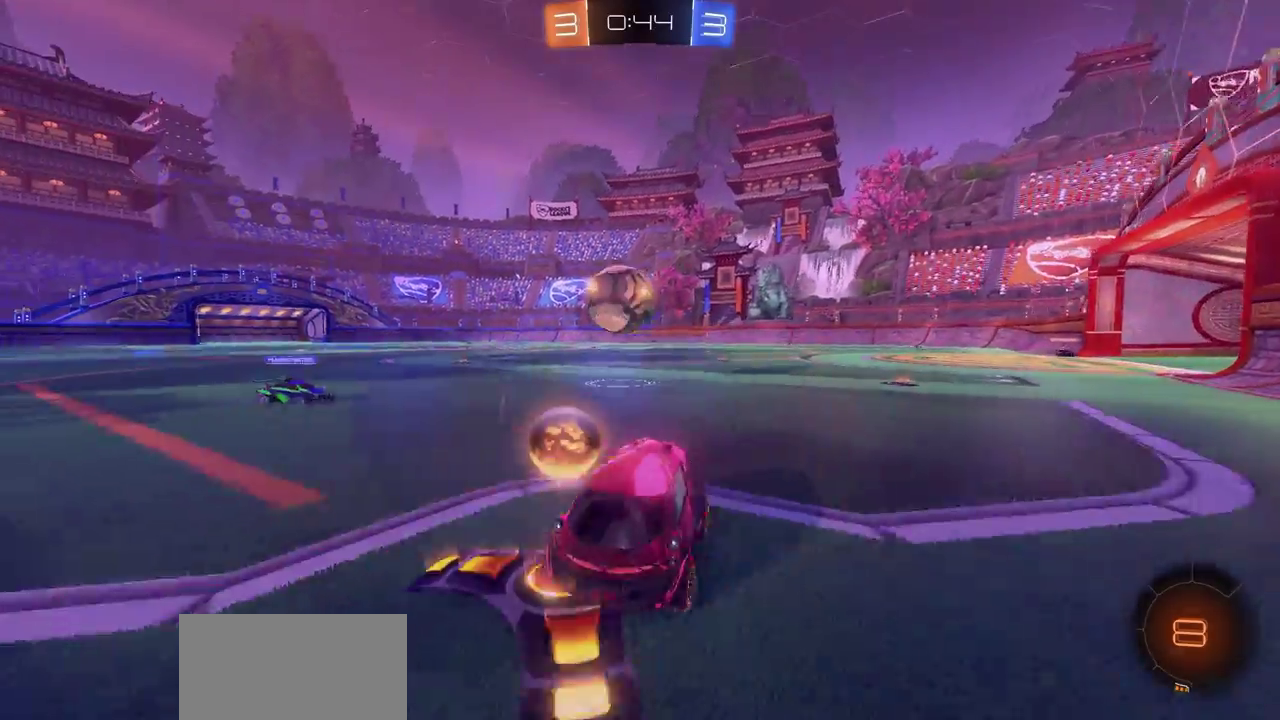
{"dt_ms": 600, "buttons": ["L2"], "left_stick": "left", "right_stick": "center"}
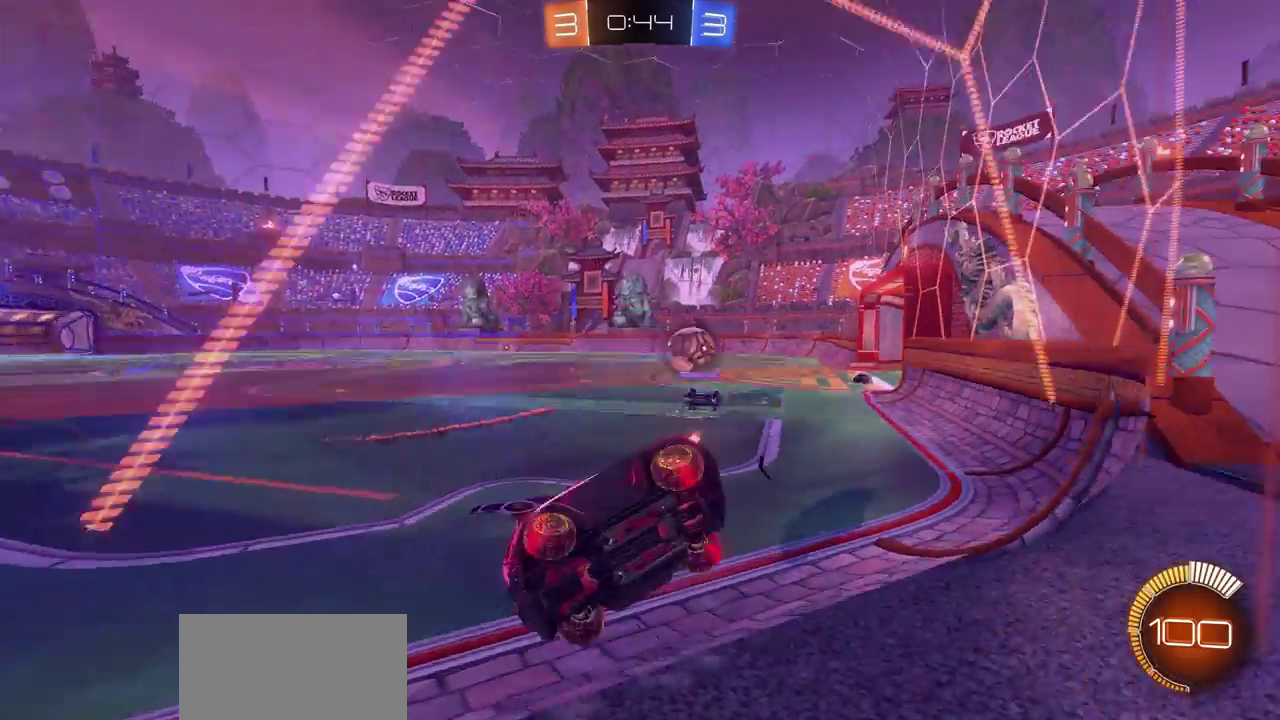
{"dt_ms": 700, "buttons": ["CIRCLE", "R2"], "left_stick": "center", "right_stick": "center"}
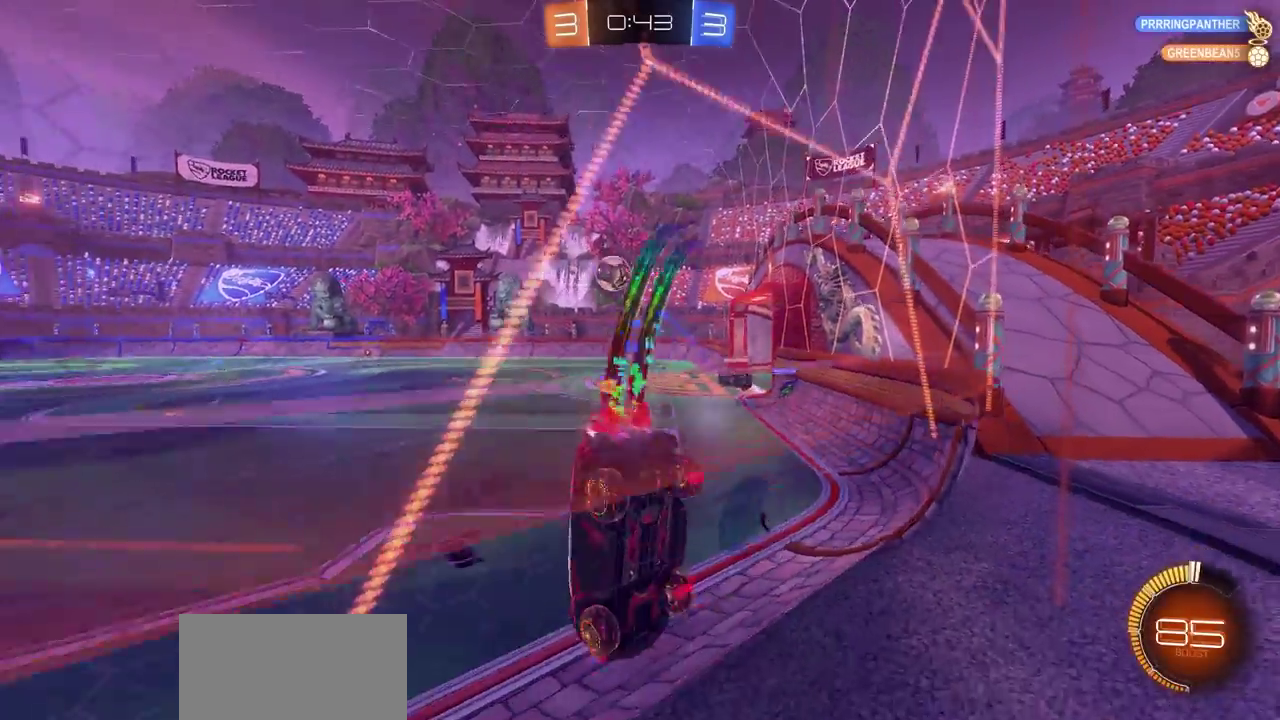
{"dt_ms": 300, "buttons": ["CIRCLE", "R2"], "left_stick": "left", "right_stick": "center", "events": [[117, "left_stick", "left"]]}
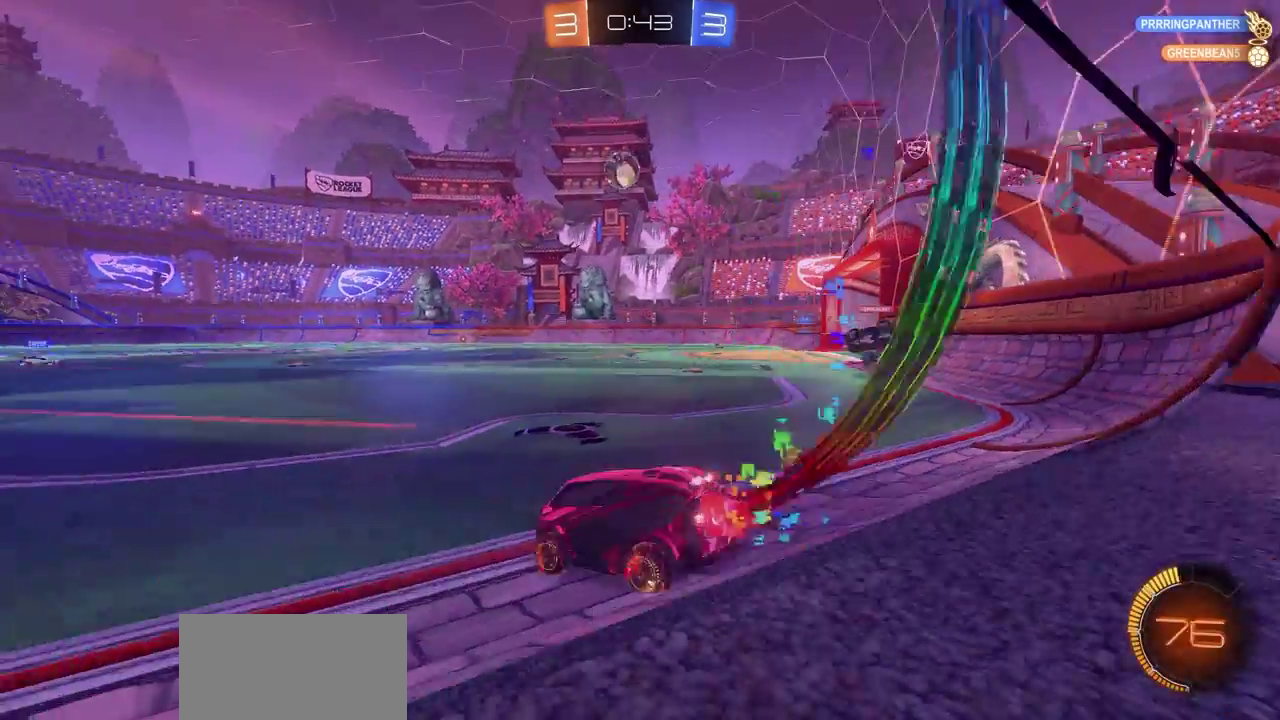
{"dt_ms": 400, "buttons": ["CROSS", "CIRCLE"], "left_stick": "down", "right_stick": "center", "events": [[50, "left_stick", "center"], [167, "CIRCLE", "up"], [183, "left_stick", "right"], [283, "left_stick", "down"], [317, "R2", "up"], [333, "CIRCLE", "down"], [367, "CROSS", "down"]]}
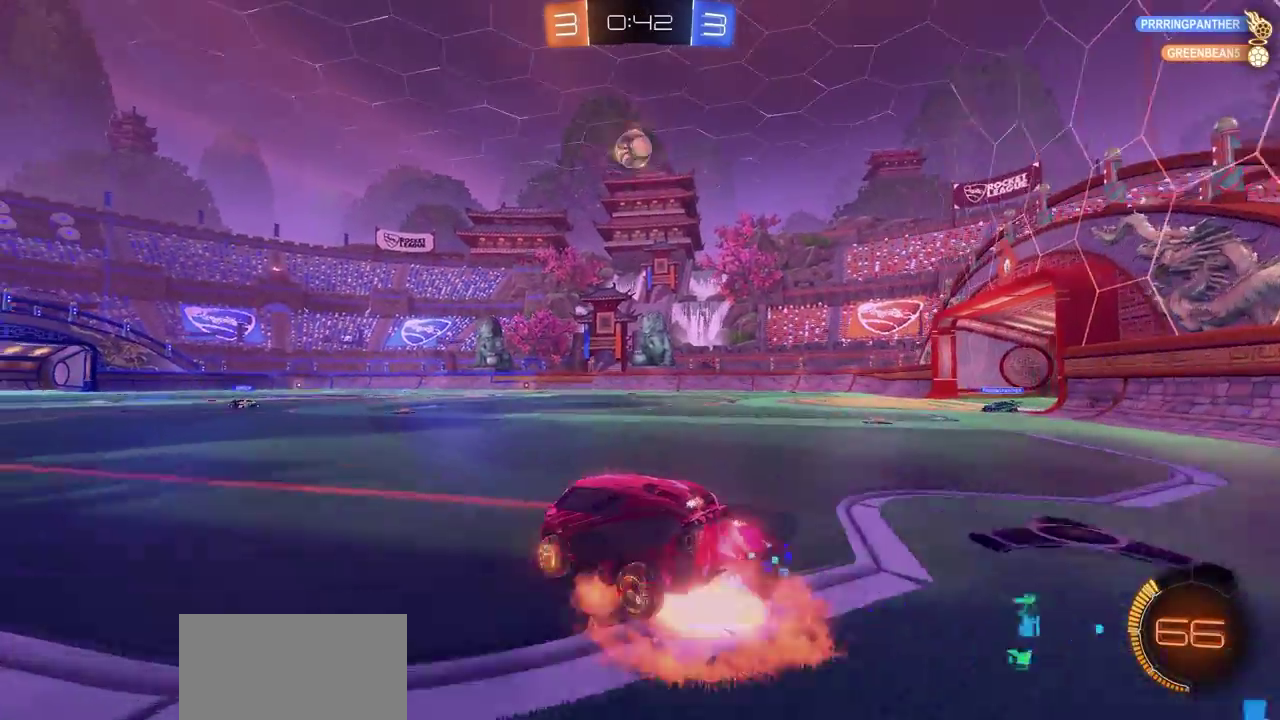
{"dt_ms": 800, "buttons": ["CIRCLE"], "left_stick": "left", "right_stick": "center", "events": [[100, "CROSS", "up"], [133, "CIRCLE", "up"], [200, "CIRCLE", "down"], [367, "left_stick", "up-right"], [467, "left_stick", "center"], [667, "left_stick", "left"]]}
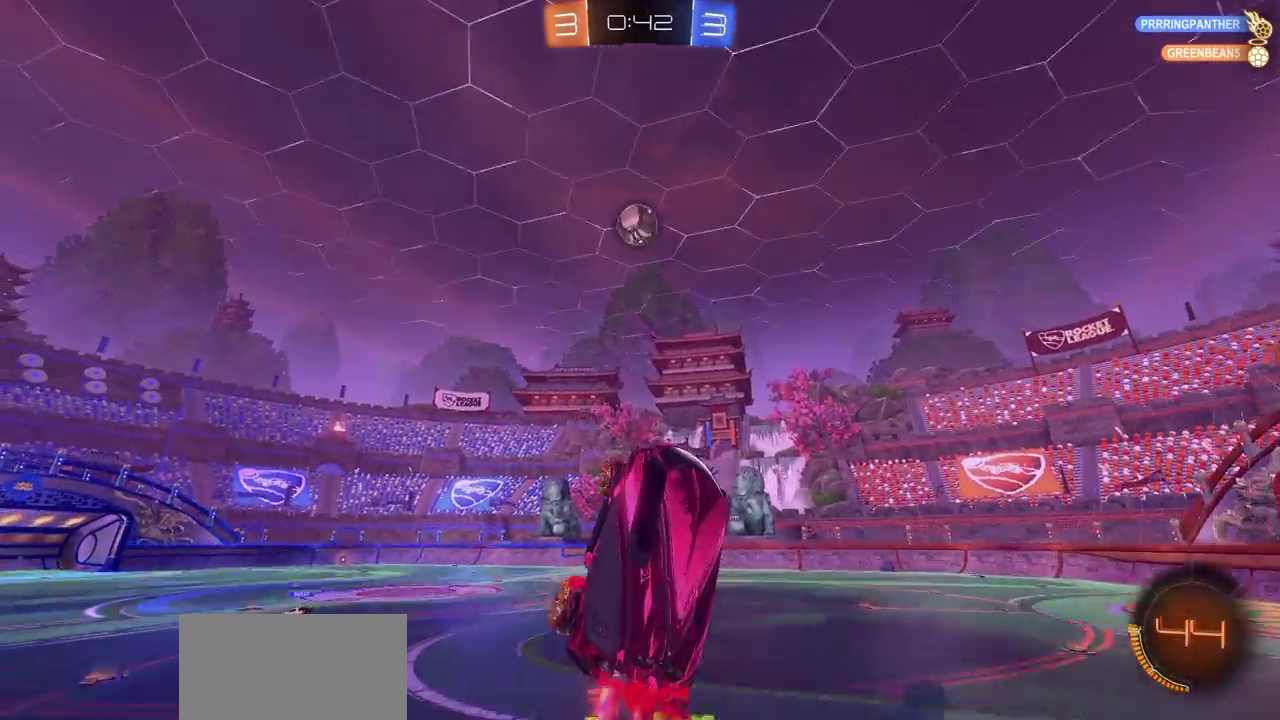
{"dt_ms": 300, "buttons": ["CIRCLE"], "left_stick": "center", "right_stick": "center", "events": [[150, "left_stick", "center"]]}
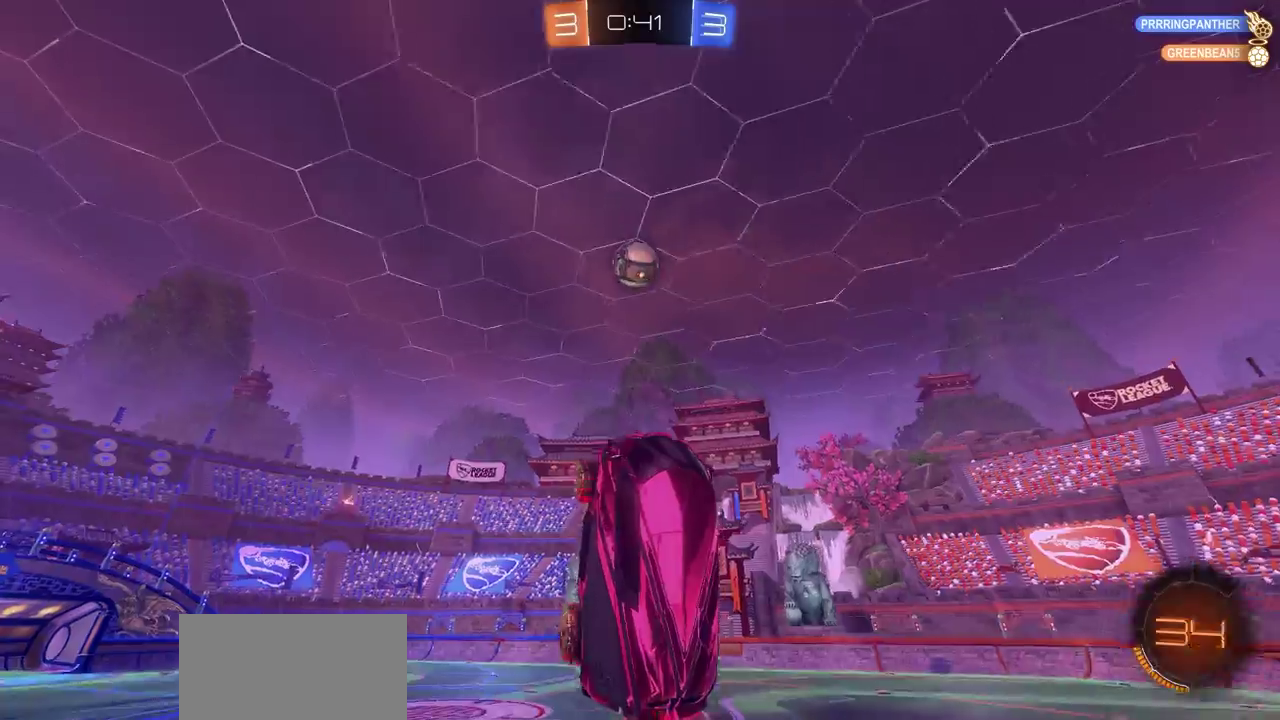
{"dt_ms": 300, "buttons": ["CIRCLE"], "left_stick": "center", "right_stick": "center", "events": [[50, "left_stick", "up-right"], [100, "left_stick", "center"]]}
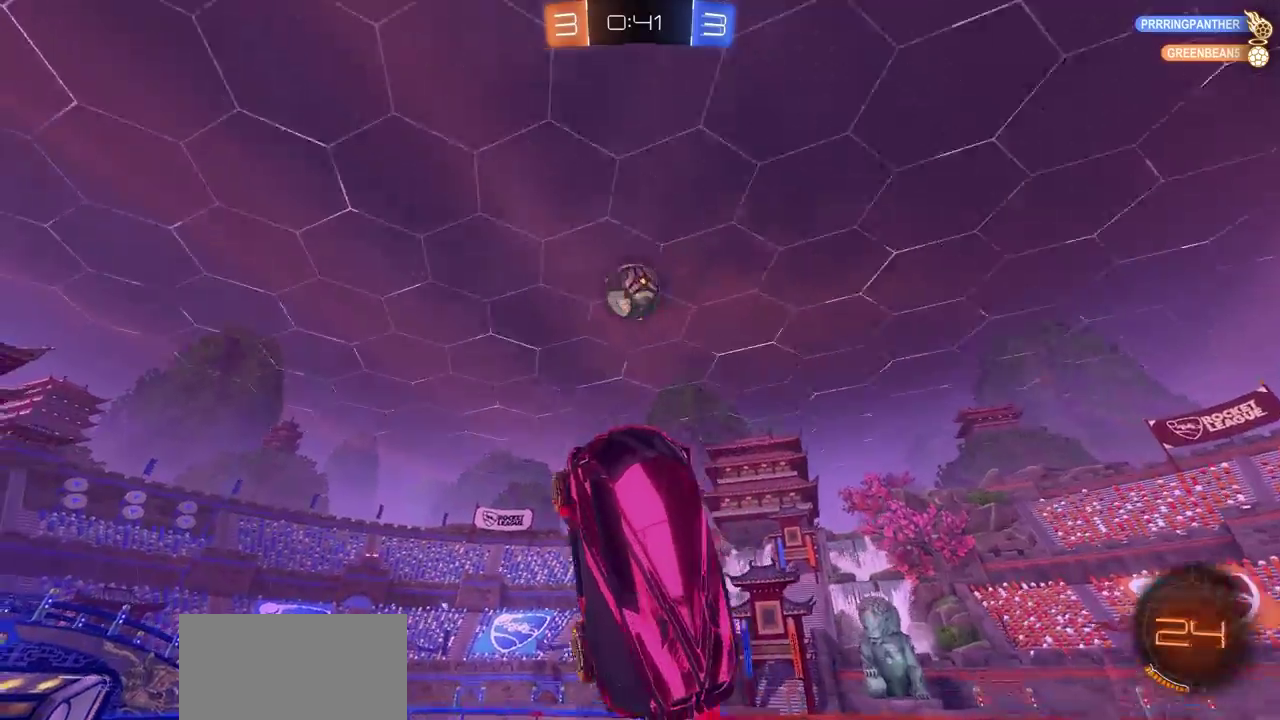
{"dt_ms": 700, "buttons": ["CIRCLE"], "left_stick": "left", "right_stick": "center", "events": [[33, "left_stick", "up"], [50, "CIRCLE", "up"], [217, "left_stick", "center"], [333, "CIRCLE", "down"], [433, "left_stick", "down"], [450, "CIRCLE", "up"], [483, "left_stick", "down-left"], [550, "CIRCLE", "down"], [583, "left_stick", "left"]]}
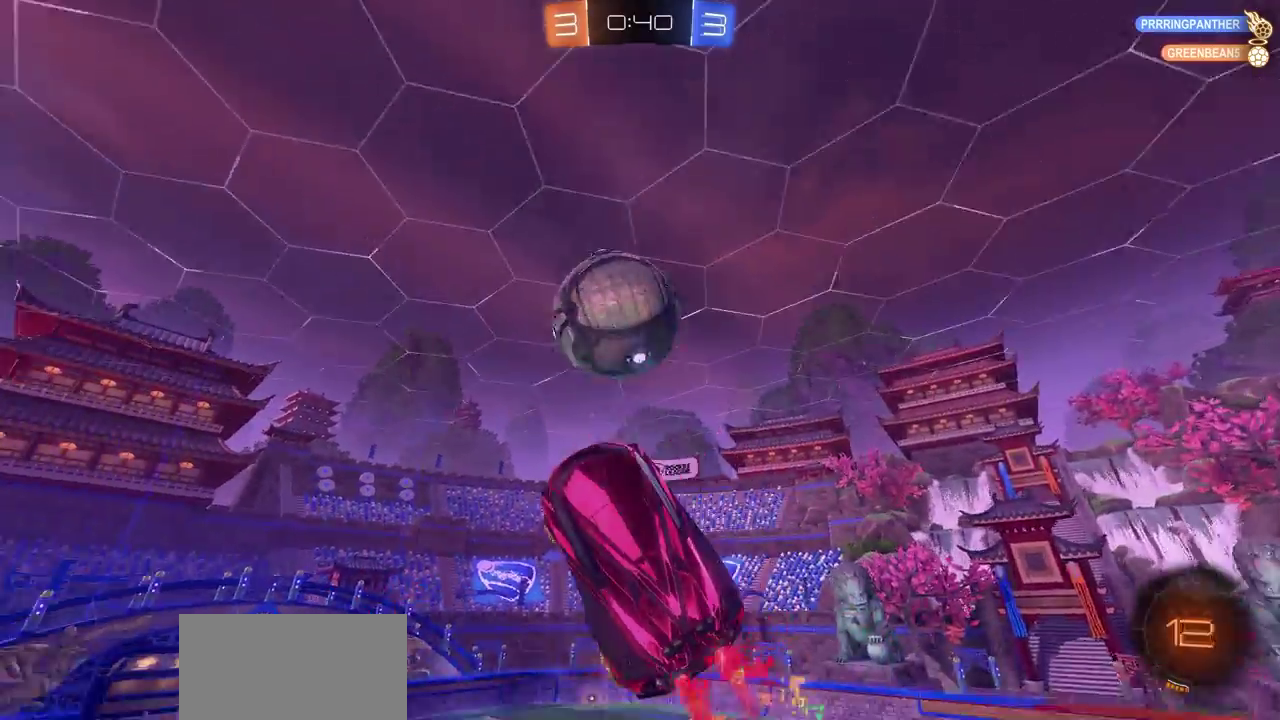
{"dt_ms": 700, "buttons": ["L3"], "left_stick": "left", "right_stick": "center", "events": [[50, "L3", "down"], [533, "CIRCLE", "up"]]}
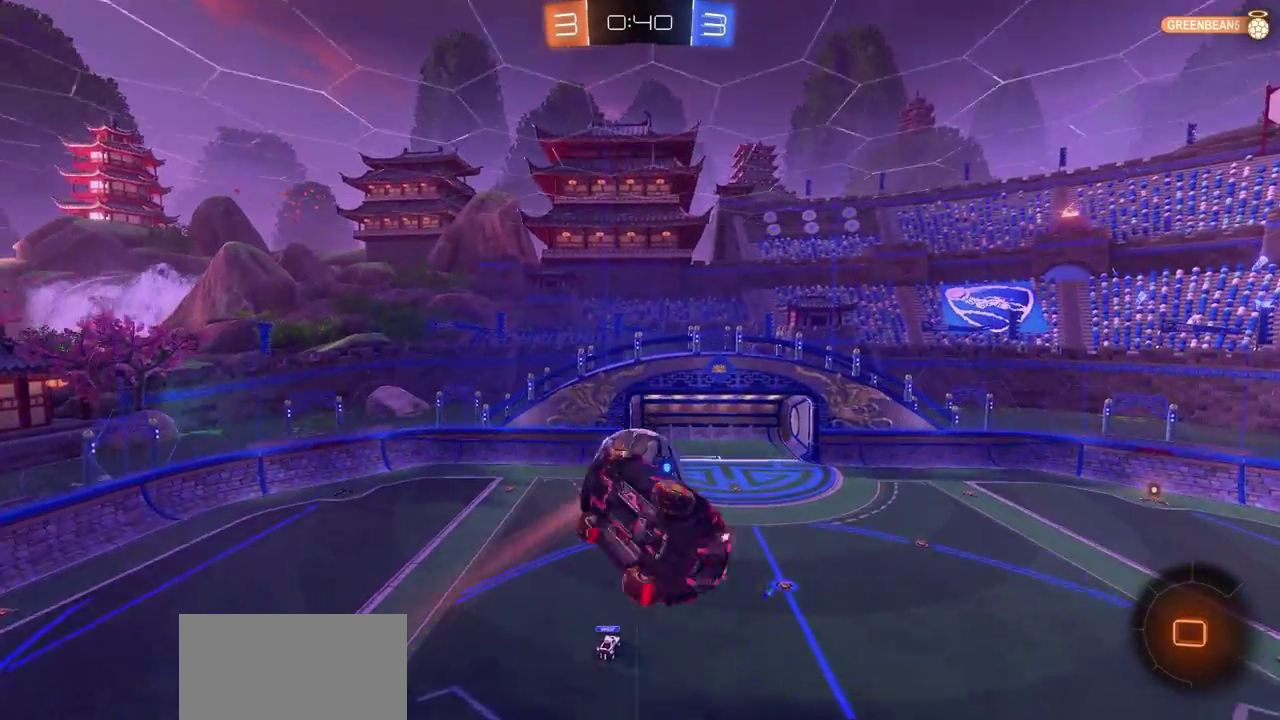
{"dt_ms": 300, "buttons": ["R2"], "left_stick": "down-left", "right_stick": "center", "events": [[117, "L3", "up"], [117, "left_stick", "down-left"], [217, "R2", "down"]]}
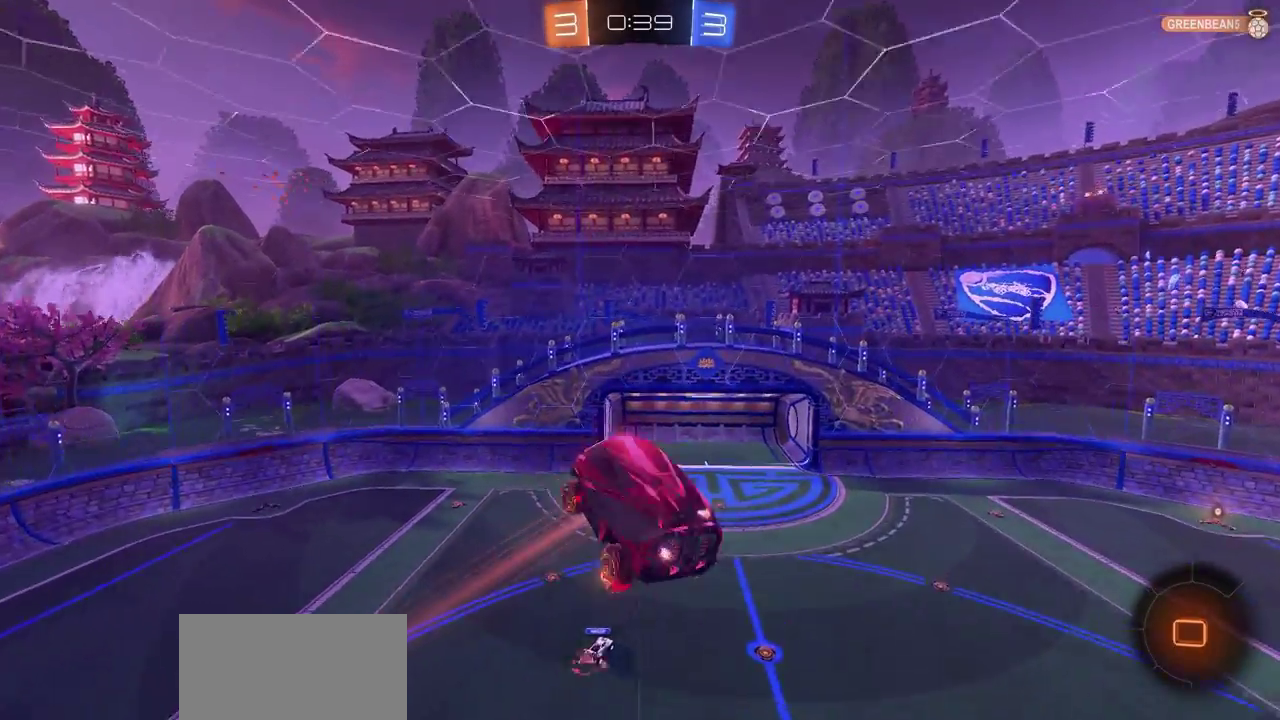
{"dt_ms": 300, "buttons": ["R2"], "left_stick": "down-left", "right_stick": "center", "events": []}
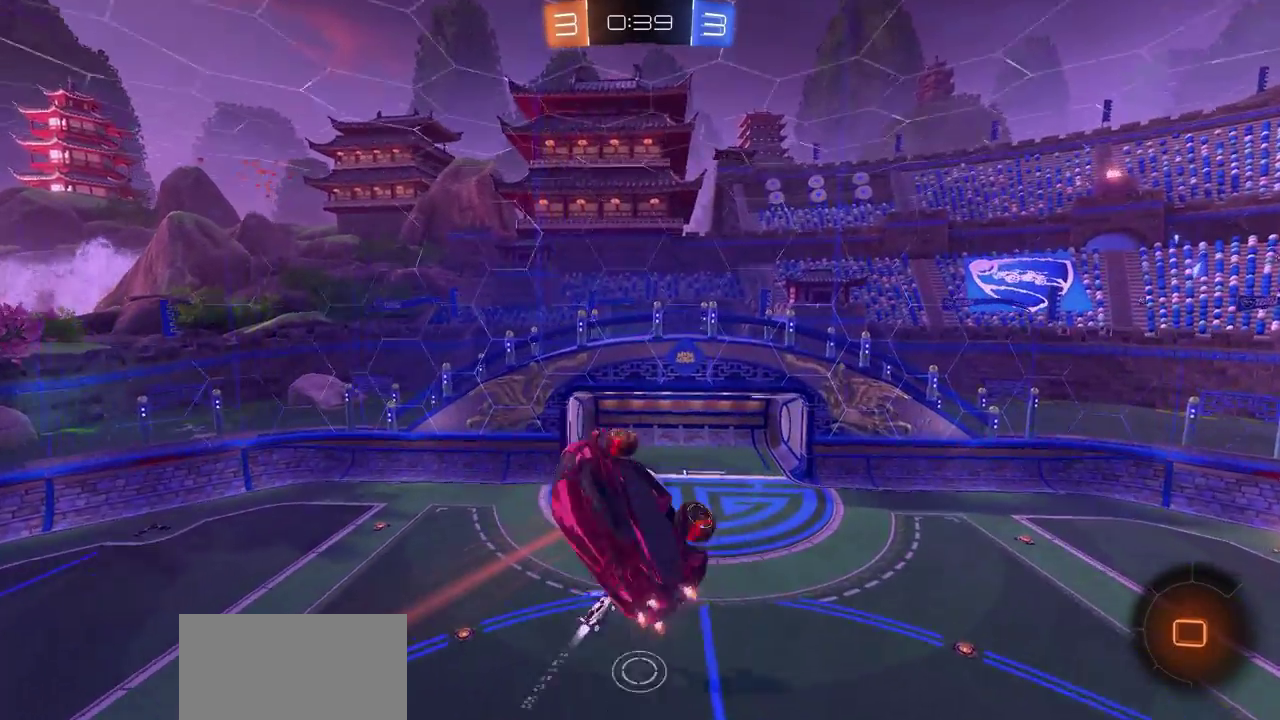
{"dt_ms": 700, "buttons": ["R2"], "left_stick": "center", "right_stick": "center", "events": [[633, "left_stick", "center"]]}
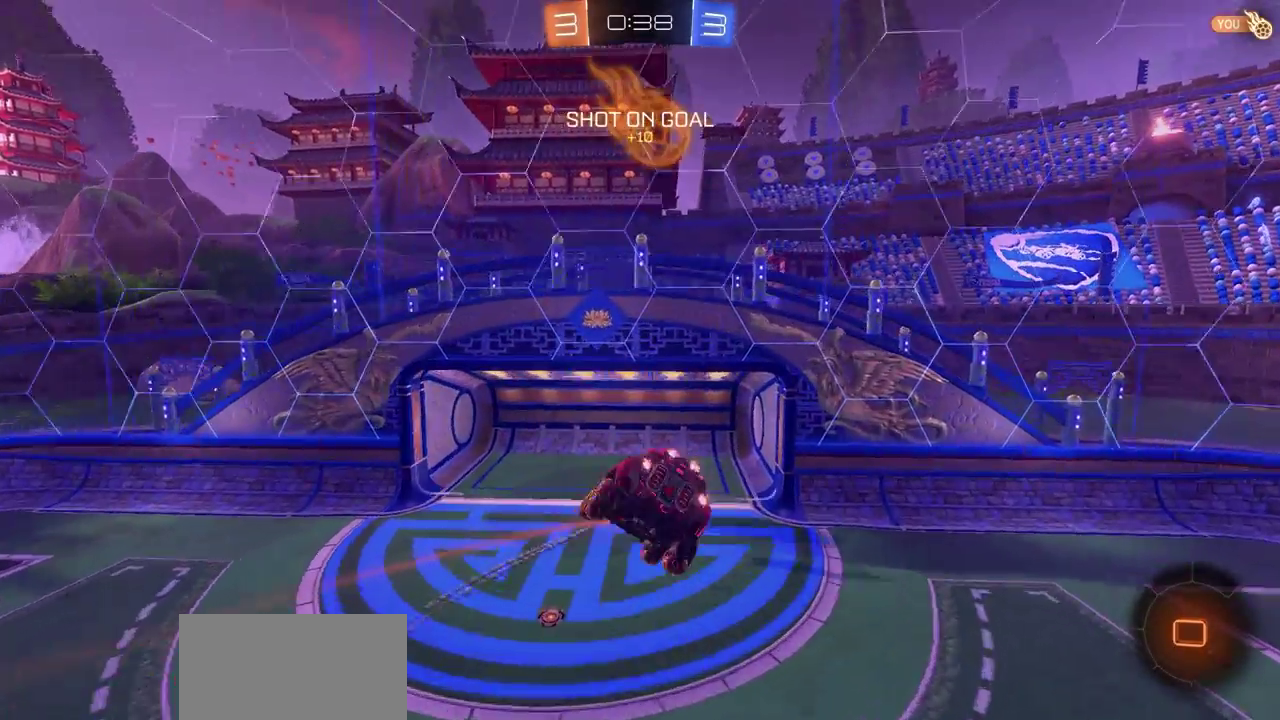
{"dt_ms": 700, "buttons": ["R2"], "left_stick": "up-left", "right_stick": "center", "events": [[300, "left_stick", "up-left"]]}
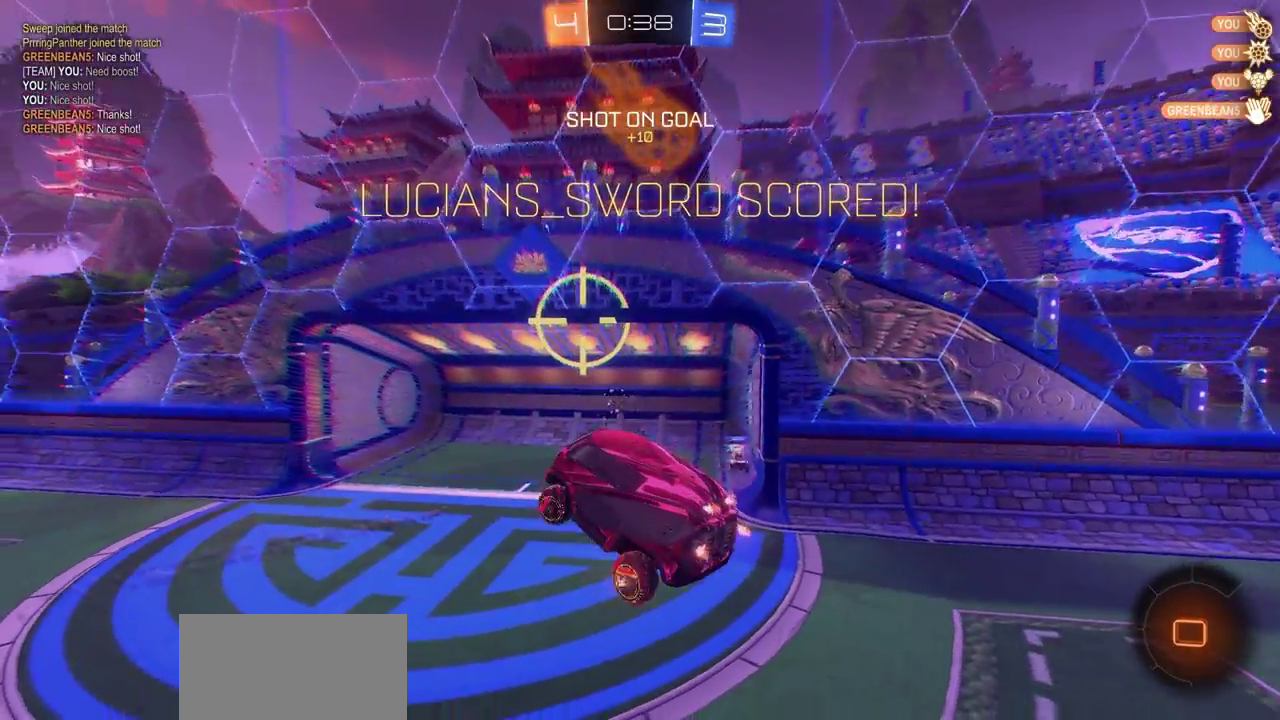
{"dt_ms": 300, "buttons": ["R2"], "left_stick": "left", "right_stick": "center", "events": [[267, "left_stick", "left"]]}
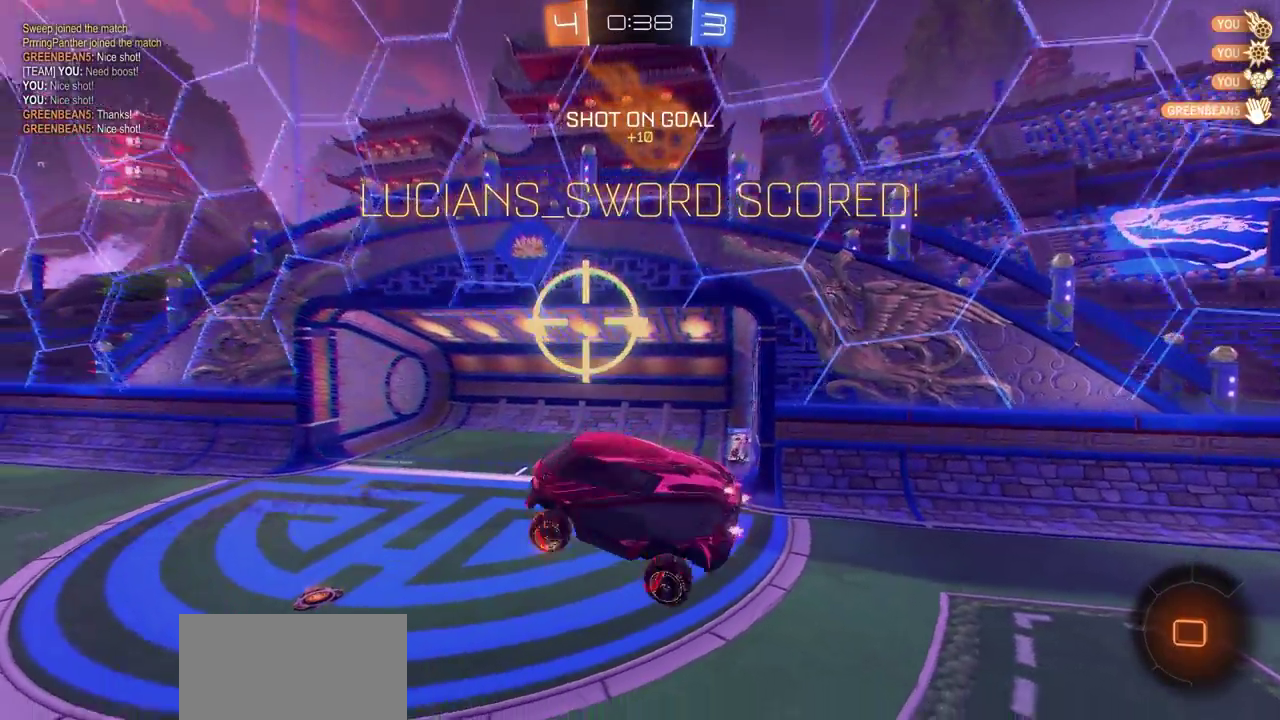
{"dt_ms": 300, "buttons": ["R2"], "left_stick": "left", "right_stick": "center", "events": []}
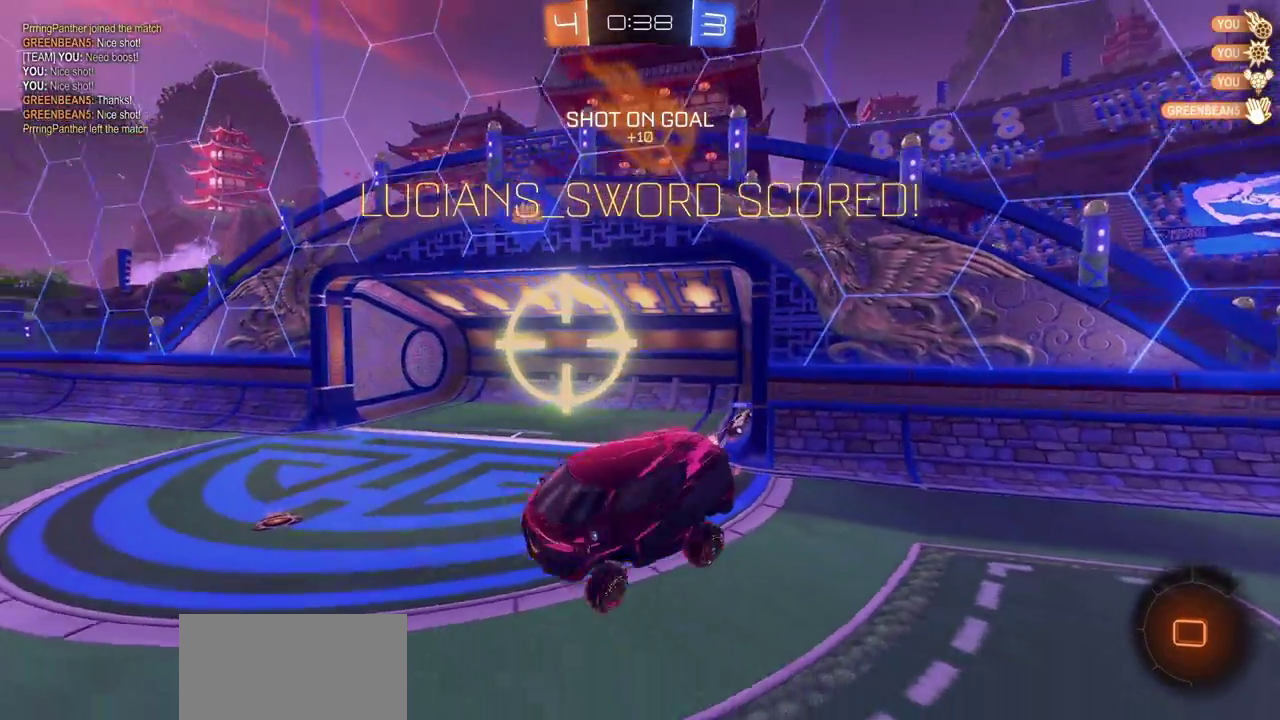
{"dt_ms": 900, "buttons": ["CIRCLE", "R2"], "left_stick": "left", "right_stick": "center", "events": [[17, "DPAD_LEFT", "down"], [83, "DPAD_LEFT", "up"], [150, "DPAD_LEFT", "down"], [217, "DPAD_LEFT", "up"], [300, "left_stick", "center"], [400, "TRIANGLE", "down"], [500, "CIRCLE", "down"], [517, "TRIANGLE", "up"], [883, "left_stick", "left"]]}
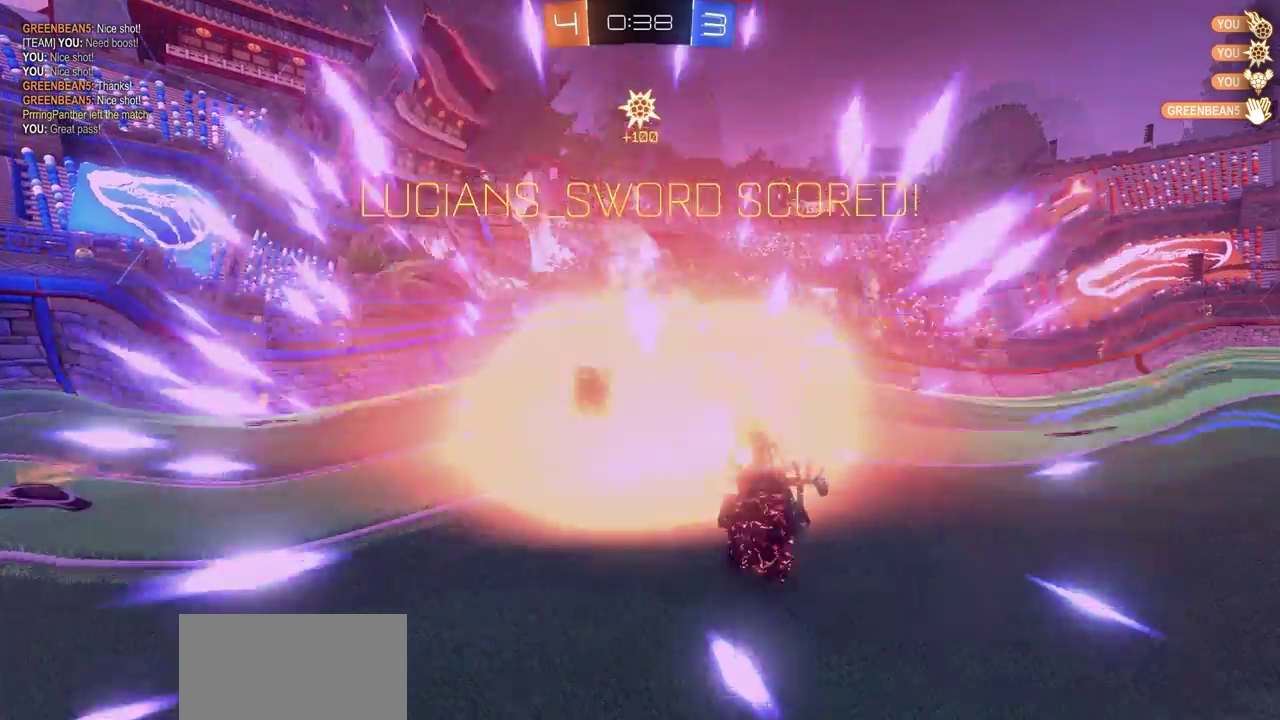
{"dt_ms": 300, "buttons": ["CIRCLE", "R2"], "left_stick": "up-left", "right_stick": "center", "events": [[233, "left_stick", "up-left"]]}
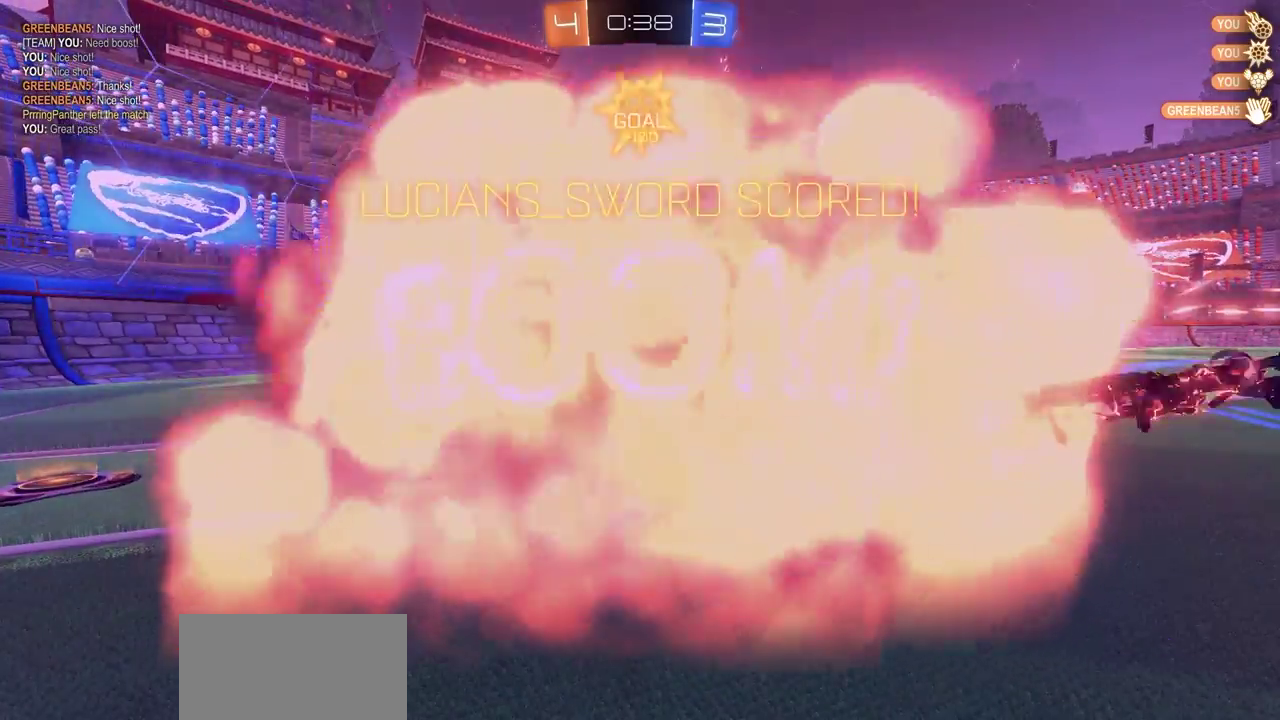
{"dt_ms": 500, "buttons": ["R2"], "left_stick": "center", "right_stick": "center", "events": [[50, "left_stick", "center"], [267, "CIRCLE", "up"]]}
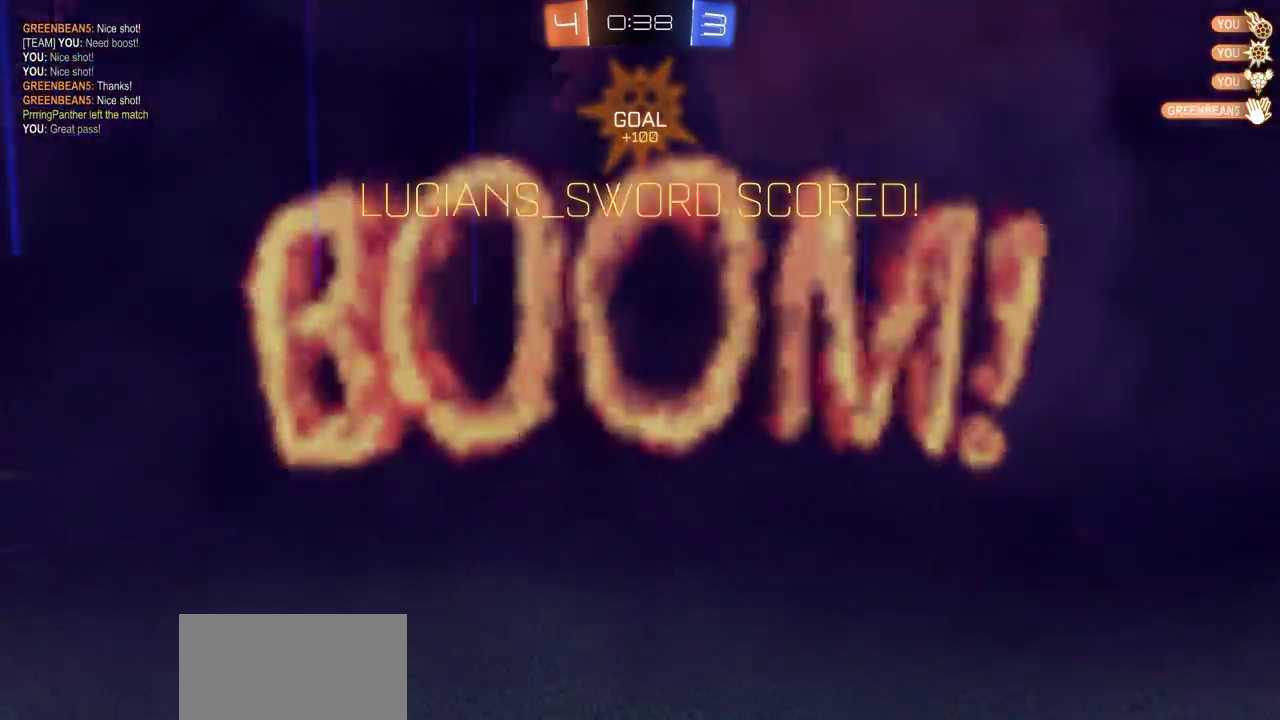
{"dt_ms": 600, "buttons": [], "left_stick": "center", "right_stick": "center", "events": [[450, "R2", "up"]]}